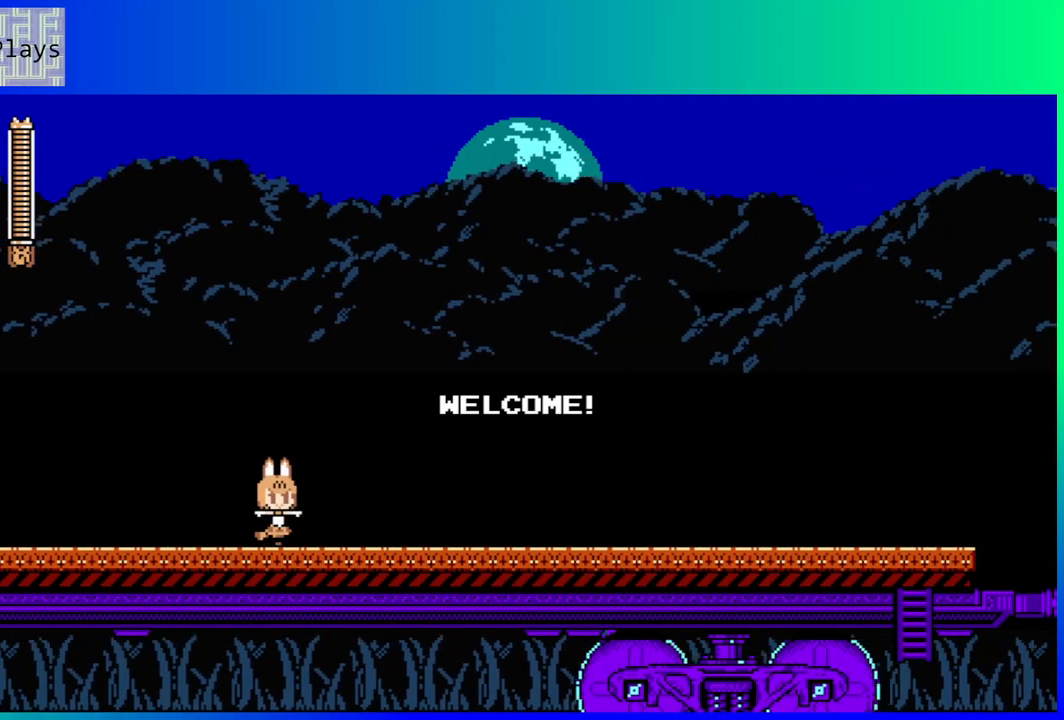
Gameplay with a controller (Nintendo layout); each line is a JSON object with the inputs held at the frame after it. "events" lists button and stick changes between this image and that frame as [ms after this image, input, new state], when the widget could be followed in between. Not read: L3 R3.
{"buttons": ["DPAD_RIGHT"], "left_stick": "center", "right_stick": "center", "events": [[250, "DPAD_RIGHT", "down"]]}
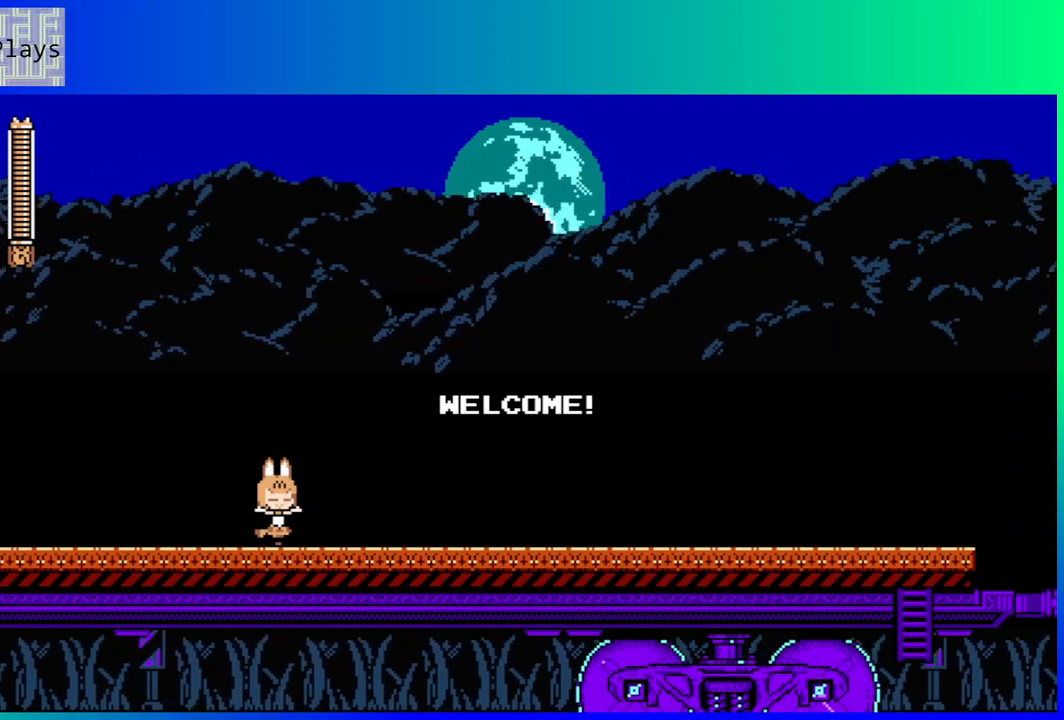
{"buttons": ["DPAD_RIGHT"], "left_stick": "center", "right_stick": "center", "events": []}
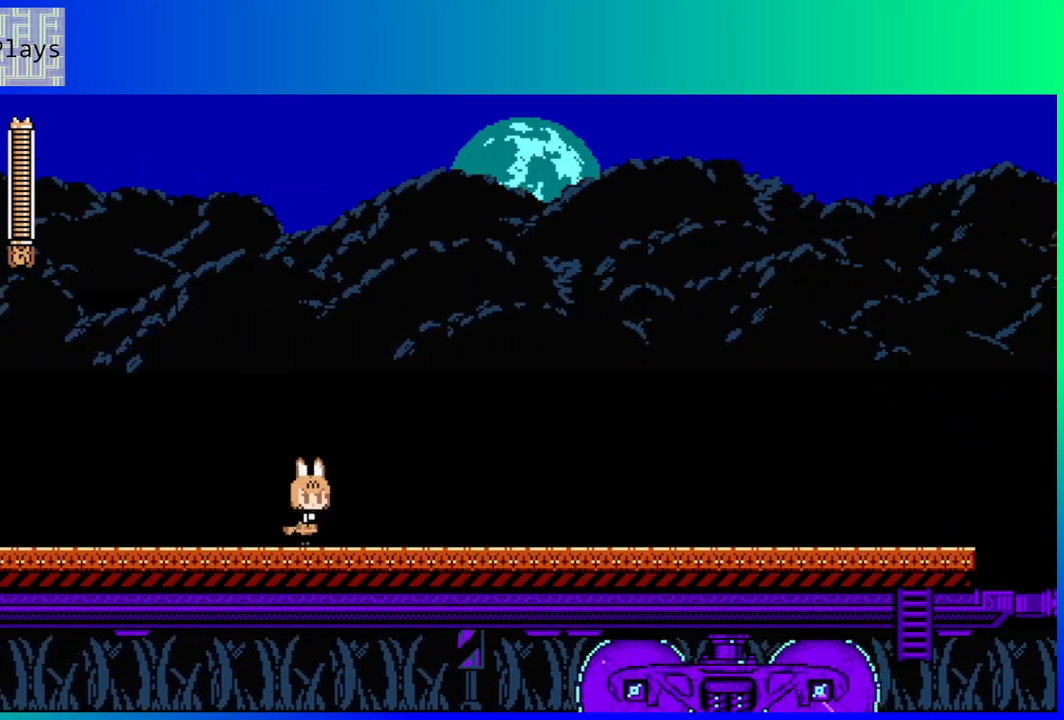
{"buttons": ["DPAD_RIGHT"], "left_stick": "center", "right_stick": "center", "events": []}
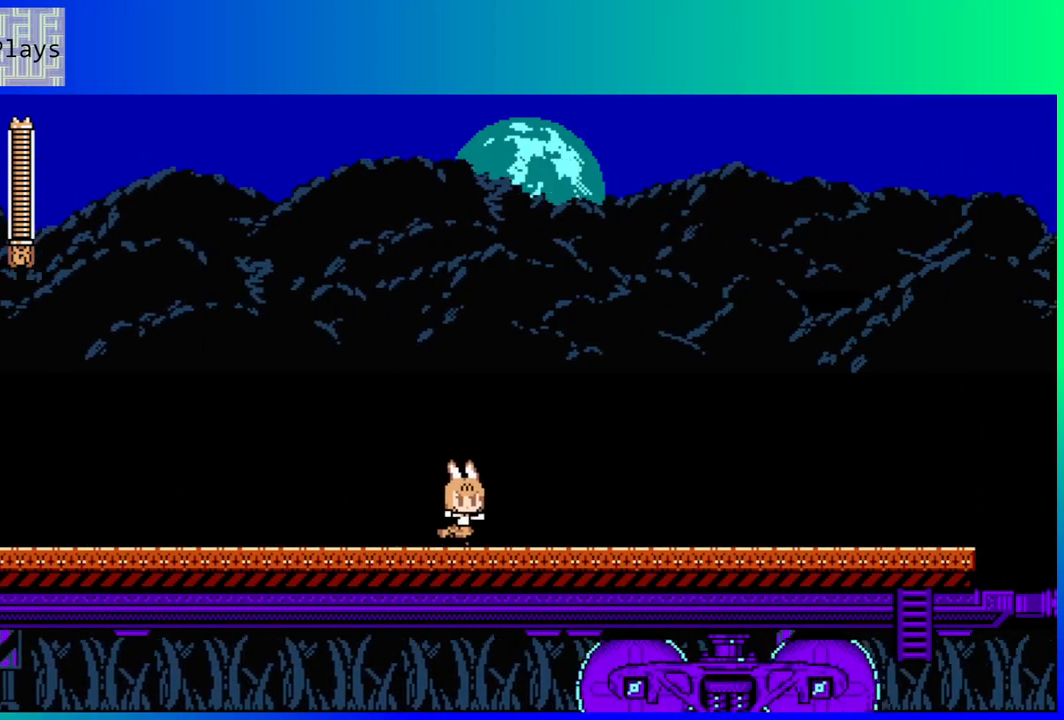
{"buttons": ["DPAD_RIGHT"], "left_stick": "center", "right_stick": "center", "events": []}
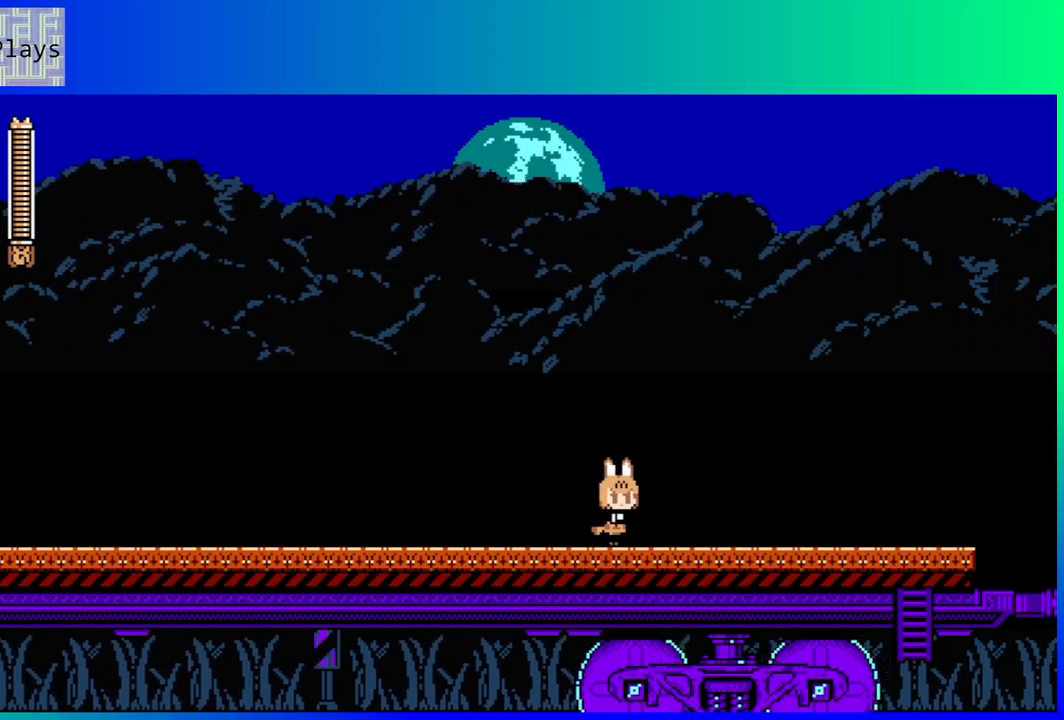
{"buttons": ["DPAD_RIGHT"], "left_stick": "center", "right_stick": "center", "events": []}
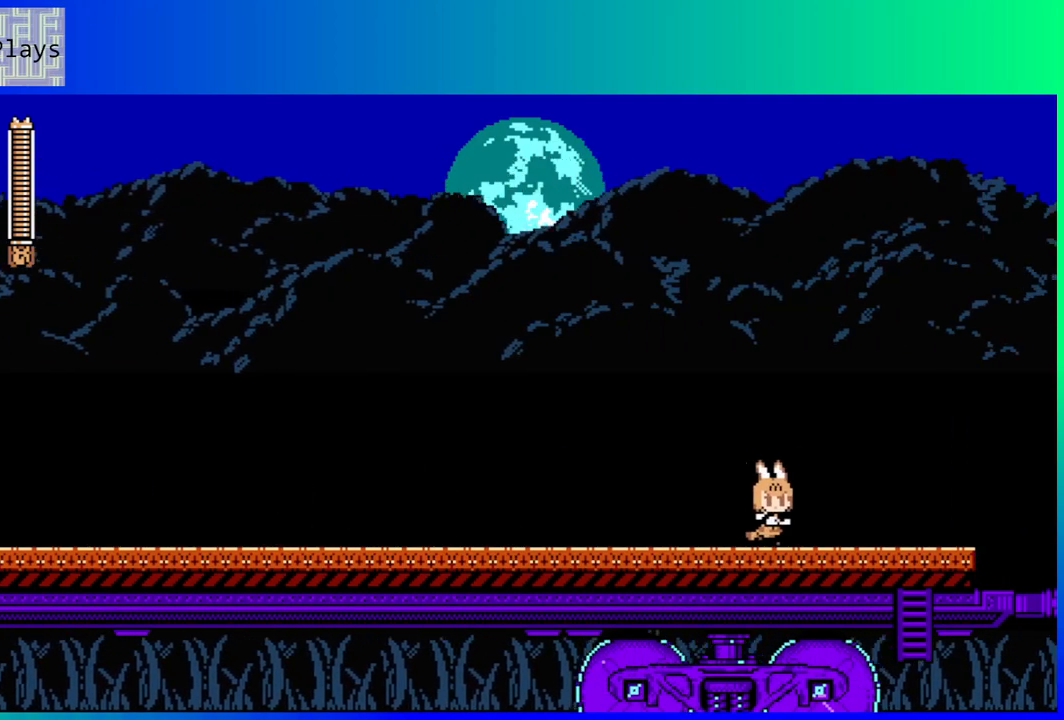
{"buttons": [], "left_stick": "center", "right_stick": "center", "events": [[400, "DPAD_RIGHT", "up"]]}
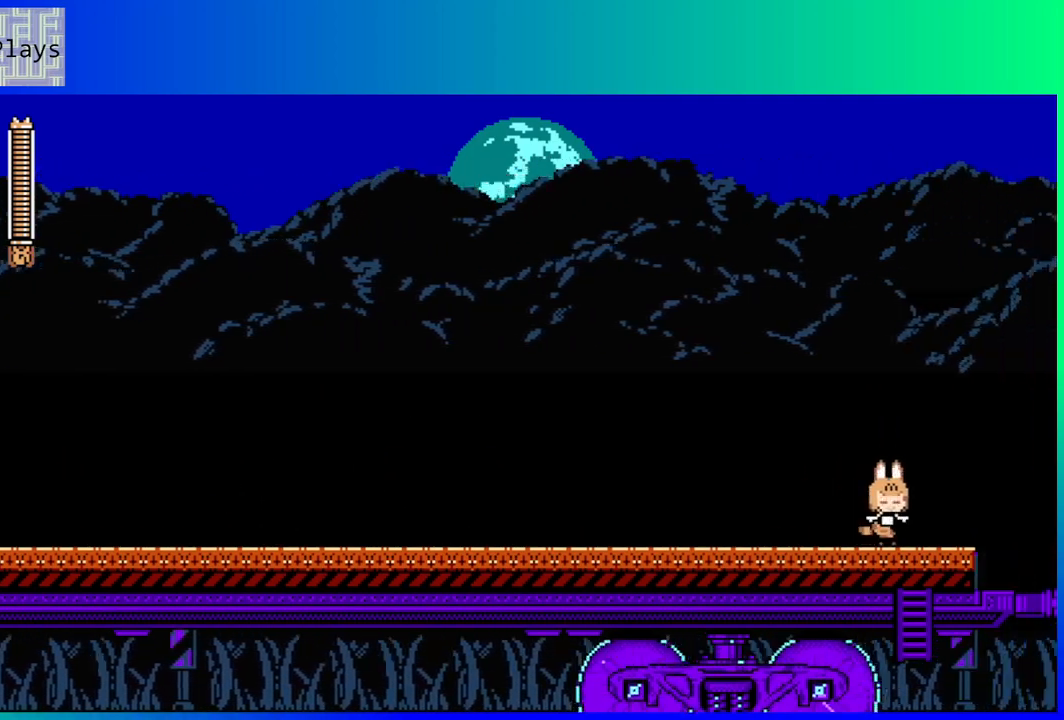
{"buttons": [], "left_stick": "center", "right_stick": "center", "events": []}
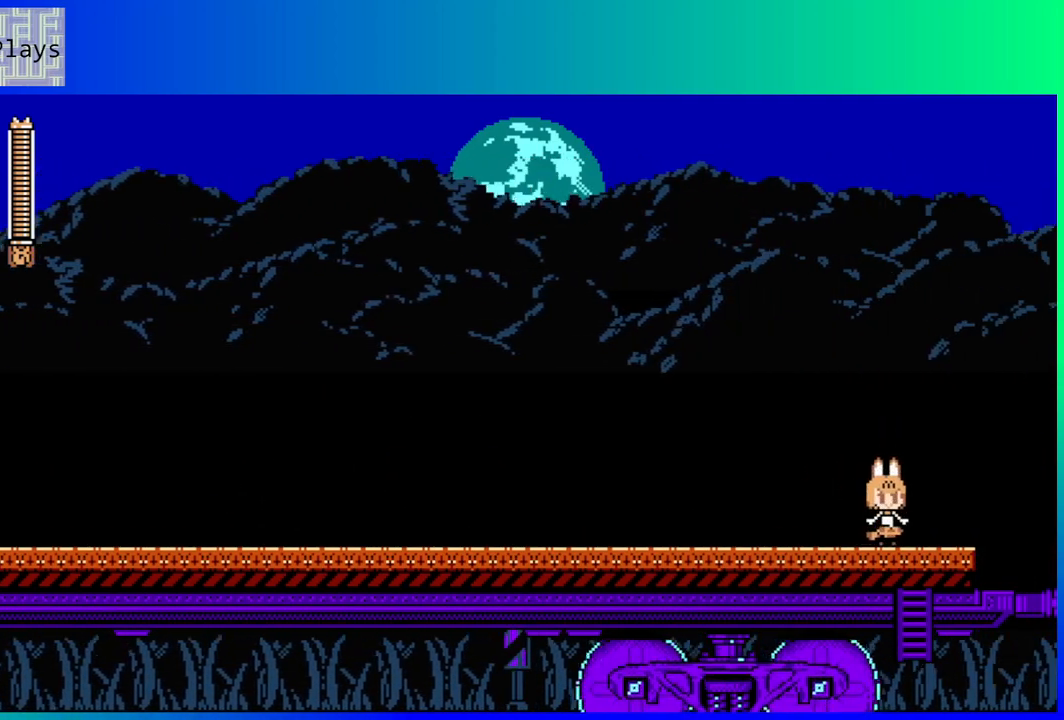
{"buttons": [], "left_stick": "center", "right_stick": "center", "events": [[217, "DPAD_RIGHT", "down"], [350, "DPAD_RIGHT", "up"]]}
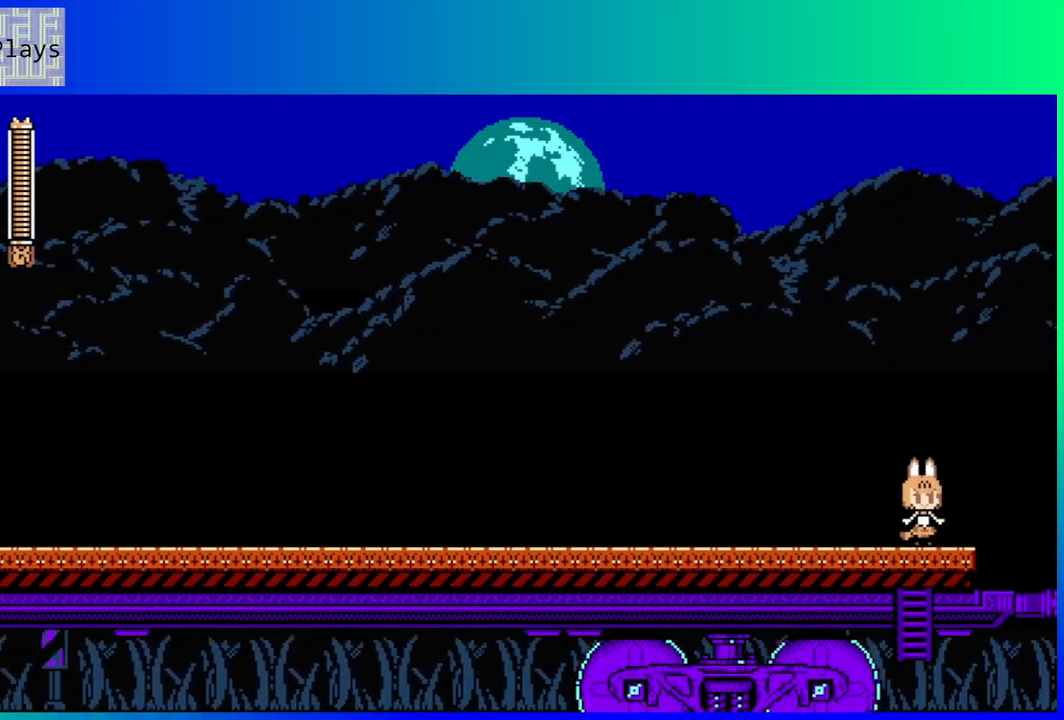
{"buttons": ["DPAD_RIGHT"], "left_stick": "center", "right_stick": "center", "events": [[300, "DPAD_RIGHT", "down"]]}
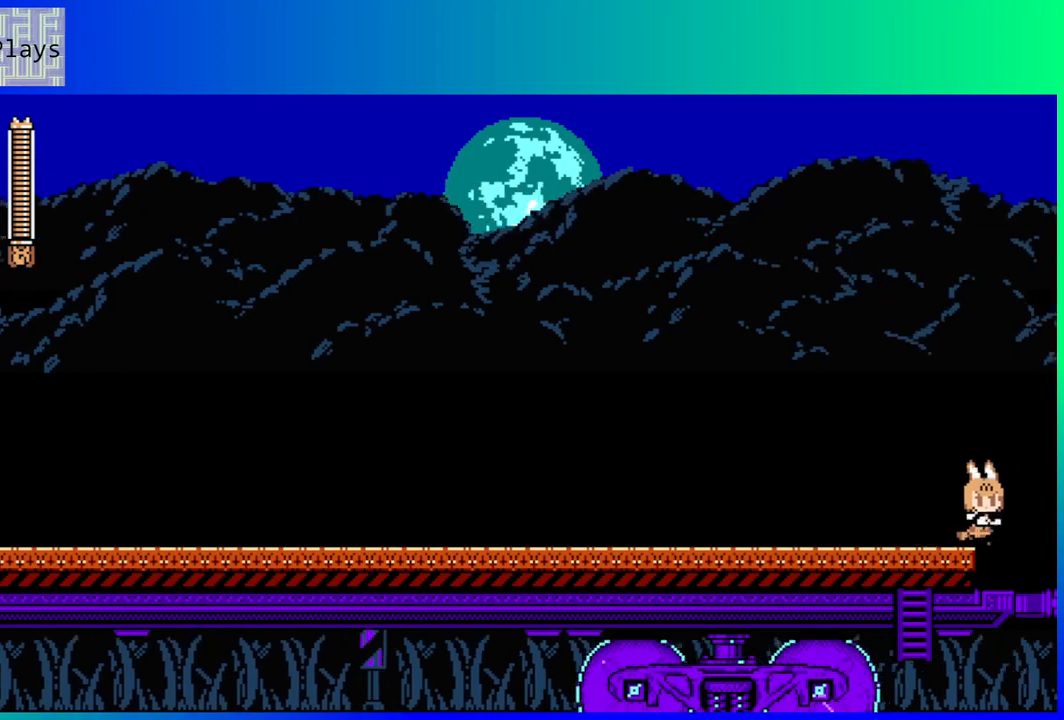
{"buttons": ["B", "DPAD_RIGHT"], "left_stick": "center", "right_stick": "center", "events": [[33, "B", "down"]]}
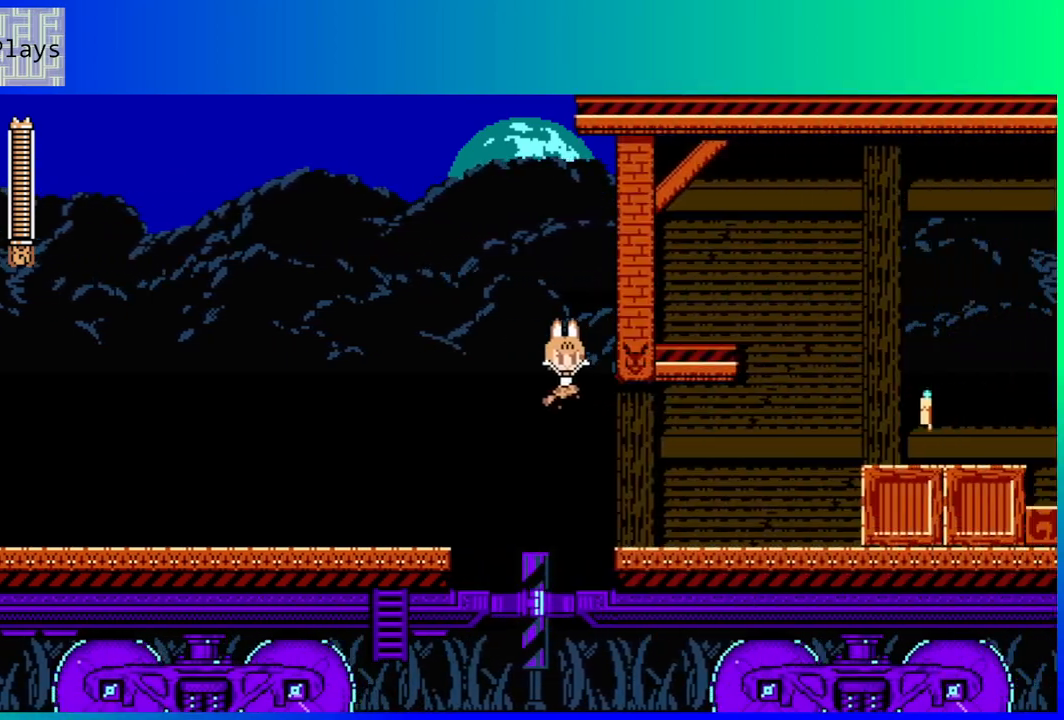
{"buttons": ["B", "DPAD_RIGHT"], "left_stick": "center", "right_stick": "center", "events": []}
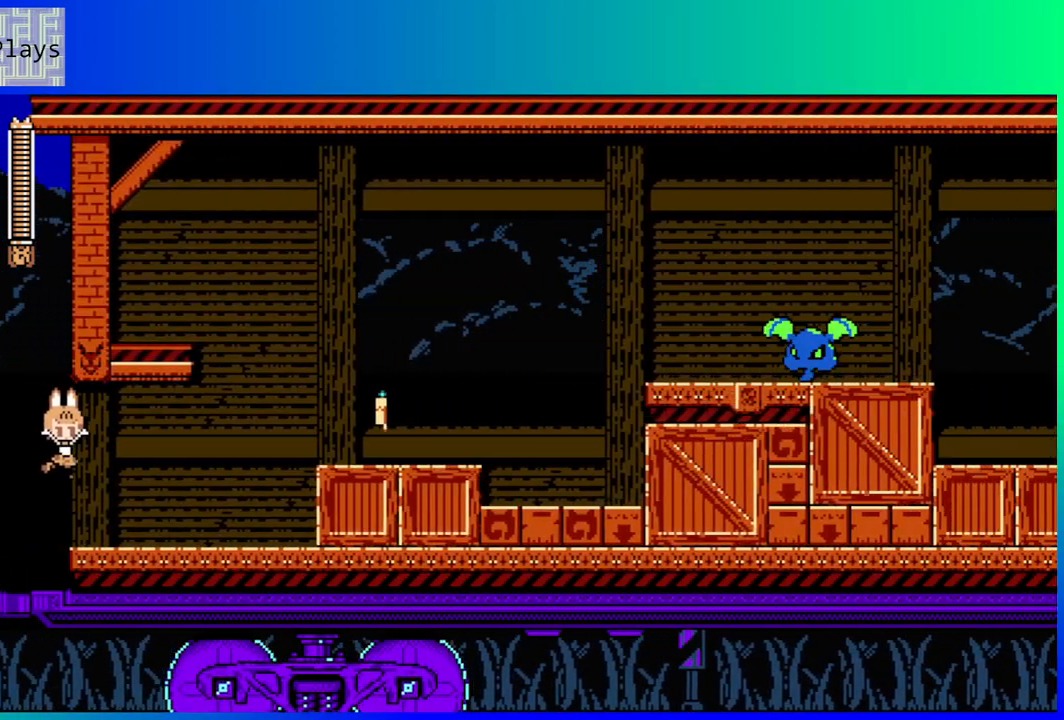
{"buttons": [], "left_stick": "center", "right_stick": "center", "events": [[167, "B", "up"], [317, "DPAD_RIGHT", "up"]]}
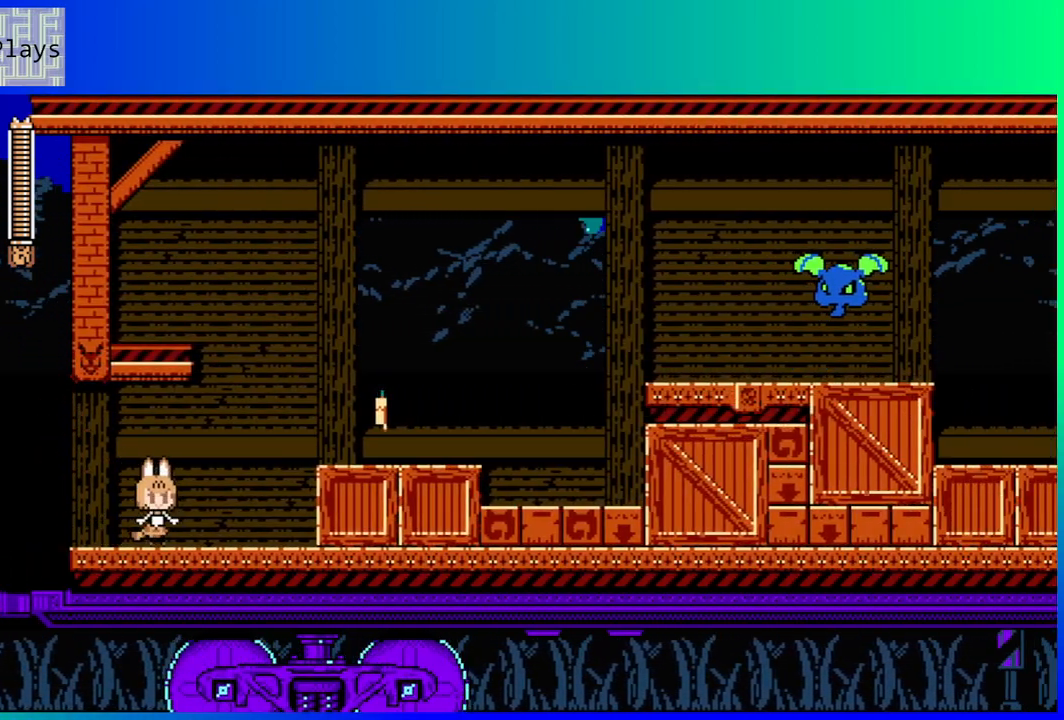
{"buttons": ["B", "DPAD_DOWN", "DPAD_LEFT"], "left_stick": "center", "right_stick": "center", "events": [[133, "DPAD_RIGHT", "down"], [300, "DPAD_RIGHT", "up"], [333, "DPAD_DOWN", "down"], [350, "DPAD_LEFT", "down"], [433, "B", "down"]]}
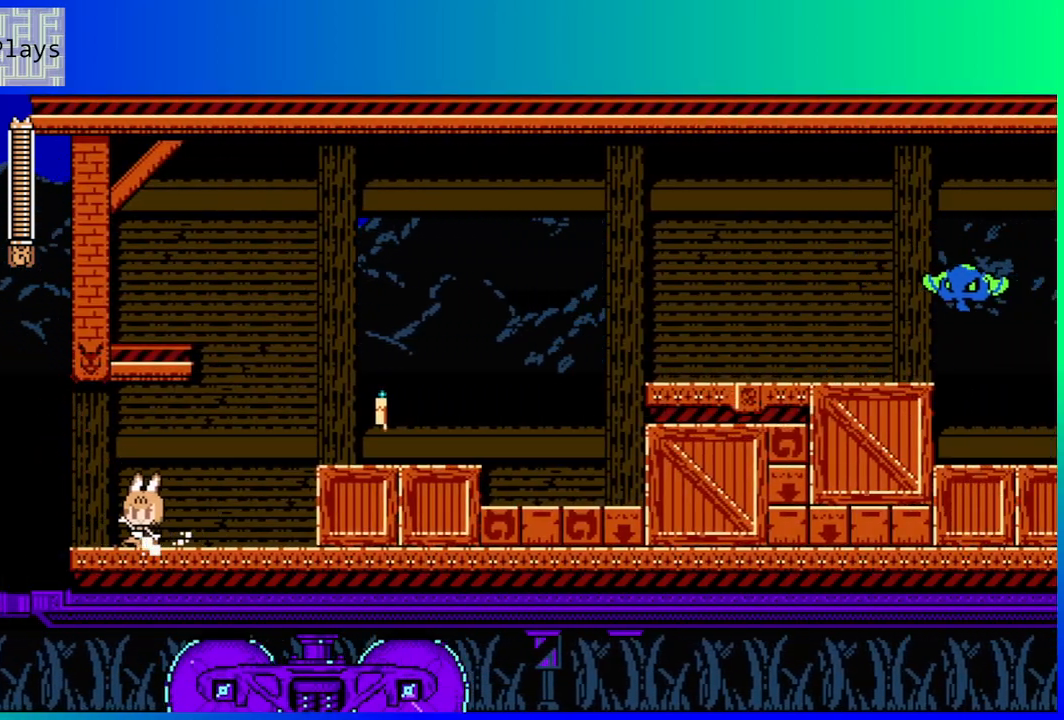
{"buttons": ["B", "DPAD_LEFT"], "left_stick": "center", "right_stick": "center", "events": [[50, "B", "up"], [83, "B", "down"], [300, "DPAD_DOWN", "up"]]}
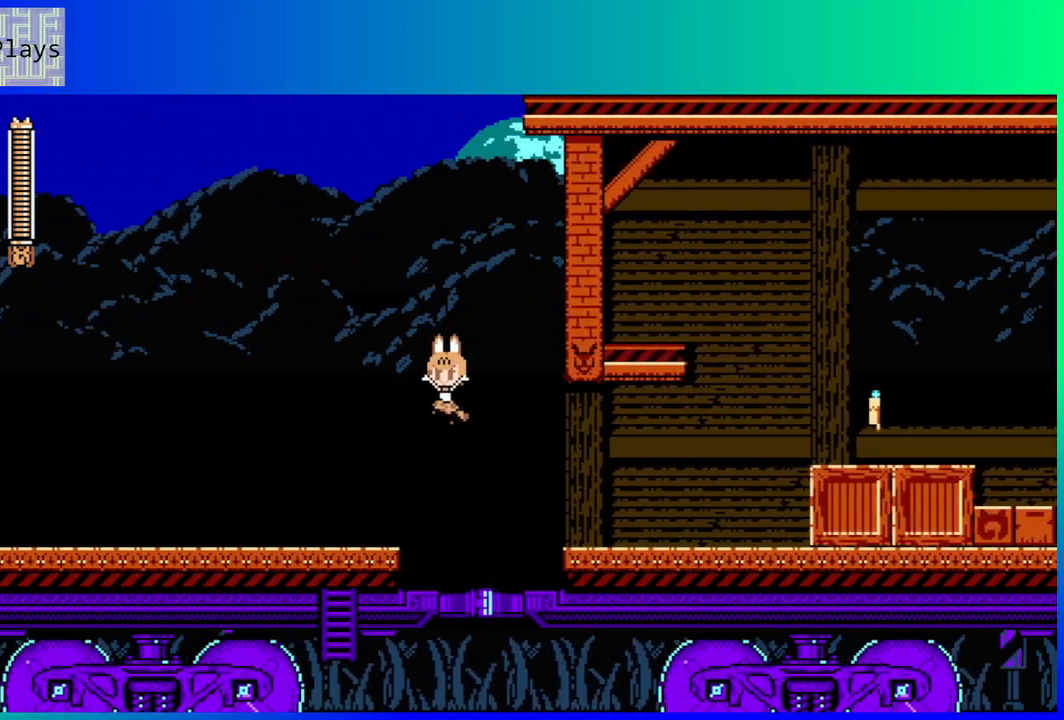
{"buttons": ["B", "DPAD_LEFT"], "left_stick": "center", "right_stick": "center", "events": []}
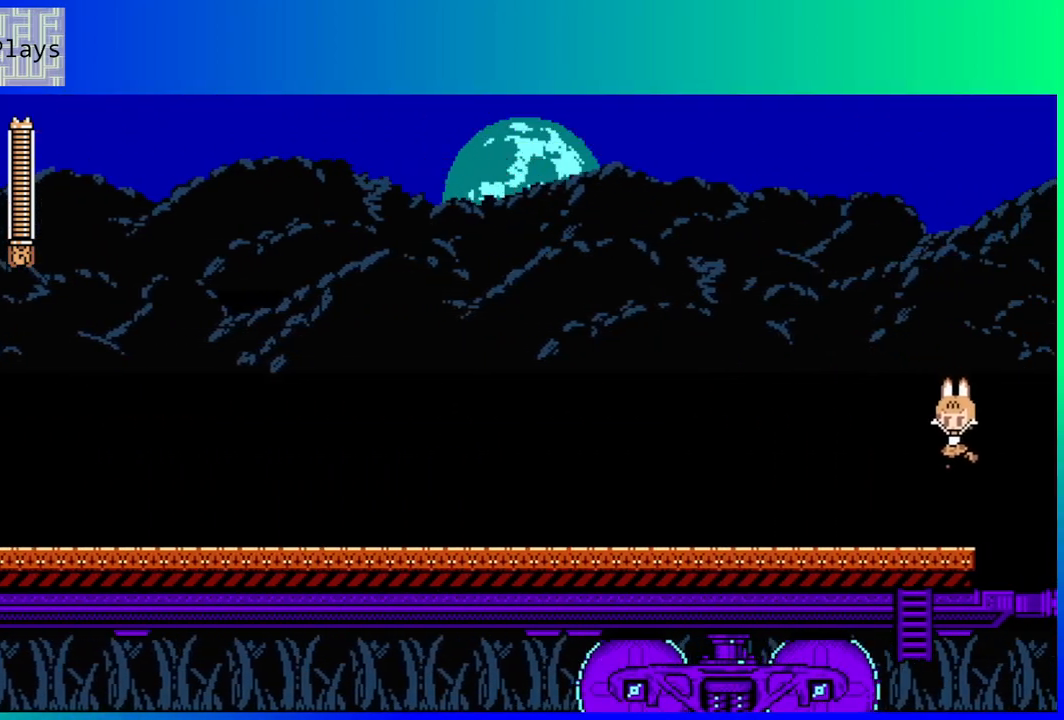
{"buttons": ["B", "DPAD_DOWN", "DPAD_LEFT"], "left_stick": "center", "right_stick": "center", "events": [[100, "B", "up"], [217, "DPAD_DOWN", "down"], [300, "B", "down"]]}
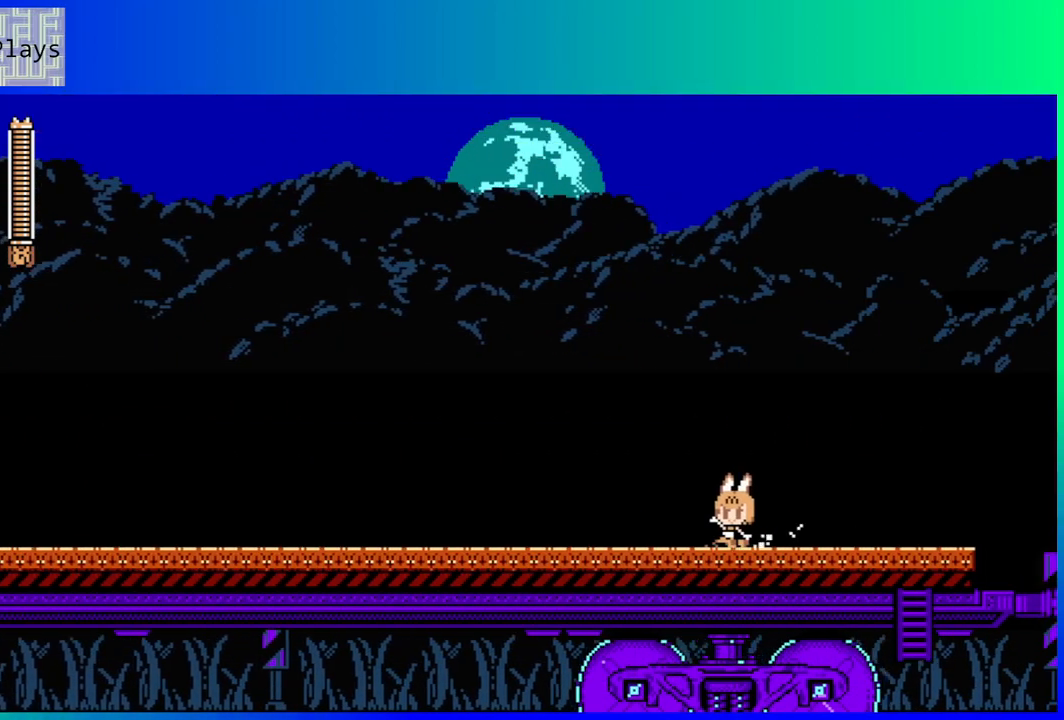
{"buttons": ["B", "DPAD_DOWN", "DPAD_LEFT"], "left_stick": "center", "right_stick": "center", "events": [[150, "B", "up"], [283, "B", "down"]]}
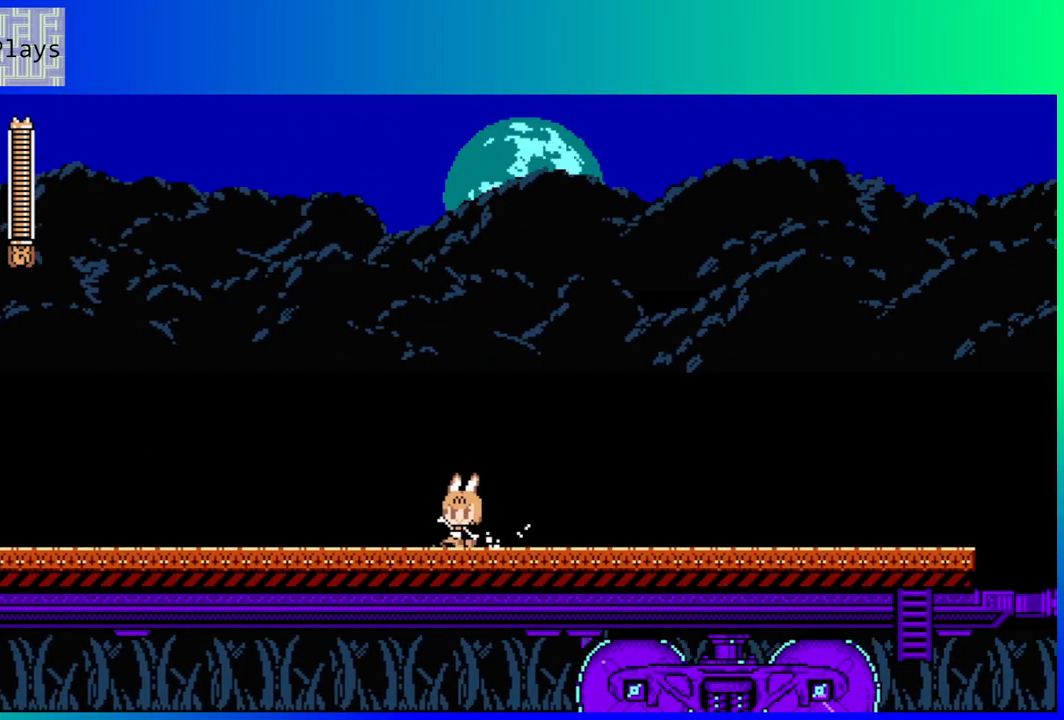
{"buttons": ["B", "DPAD_DOWN", "DPAD_LEFT"], "left_stick": "center", "right_stick": "center", "events": [[233, "B", "up"], [333, "B", "down"]]}
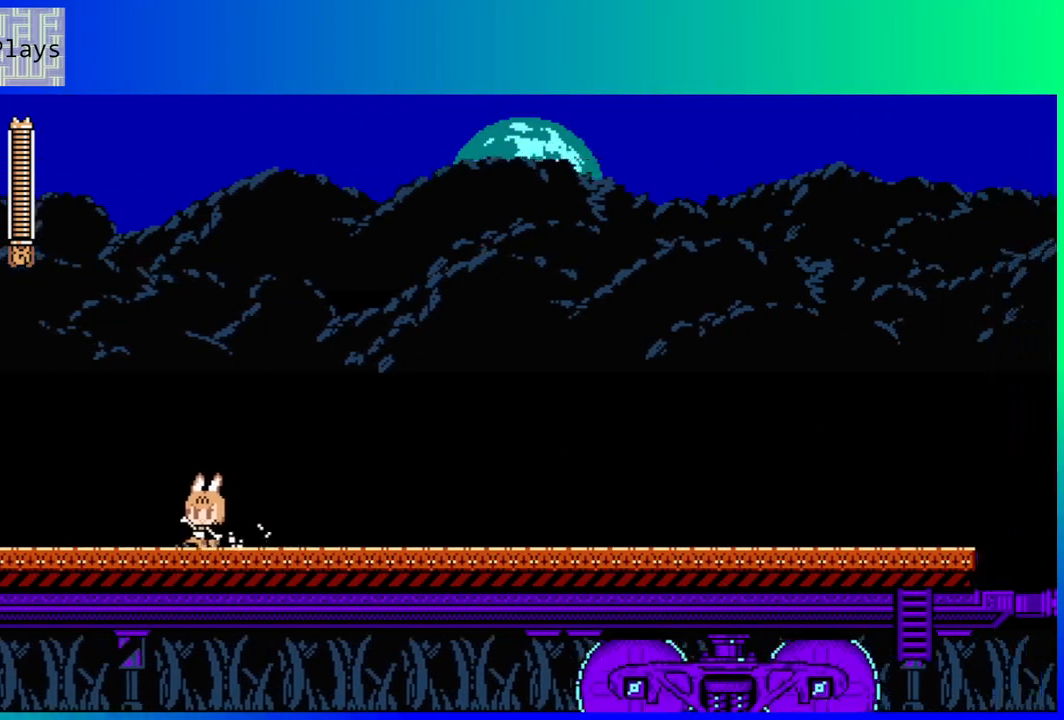
{"buttons": [], "left_stick": "center", "right_stick": "center", "events": [[233, "DPAD_DOWN", "up"], [250, "B", "up"], [417, "DPAD_LEFT", "up"]]}
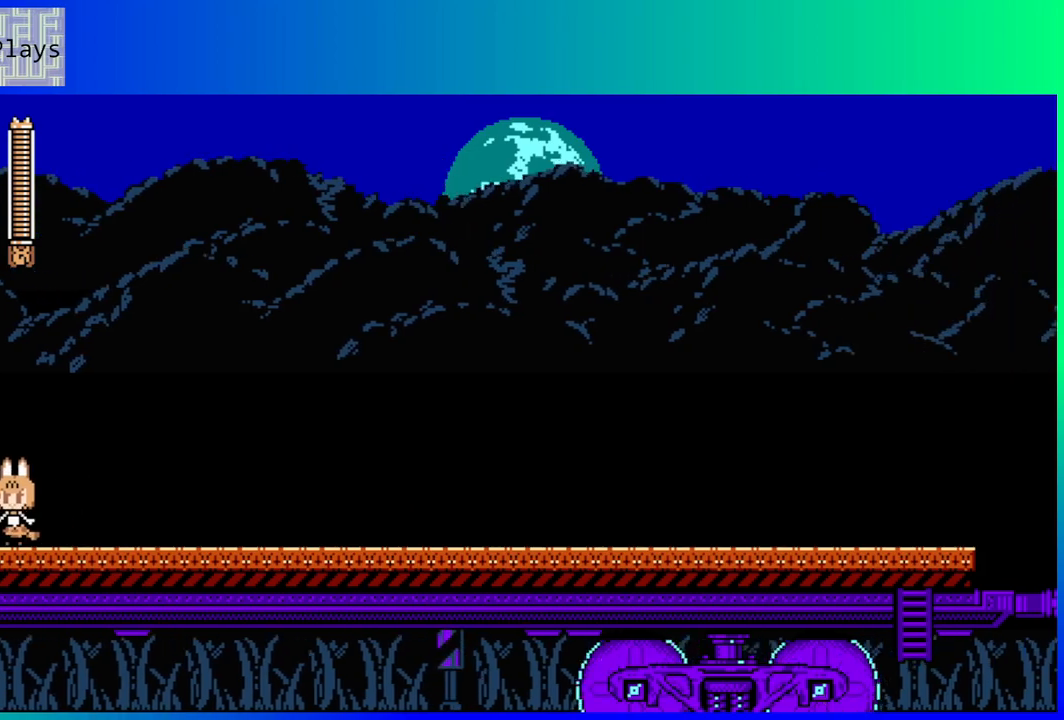
{"buttons": [], "left_stick": "center", "right_stick": "center", "events": [[217, "DPAD_LEFT", "down"], [367, "DPAD_LEFT", "up"]]}
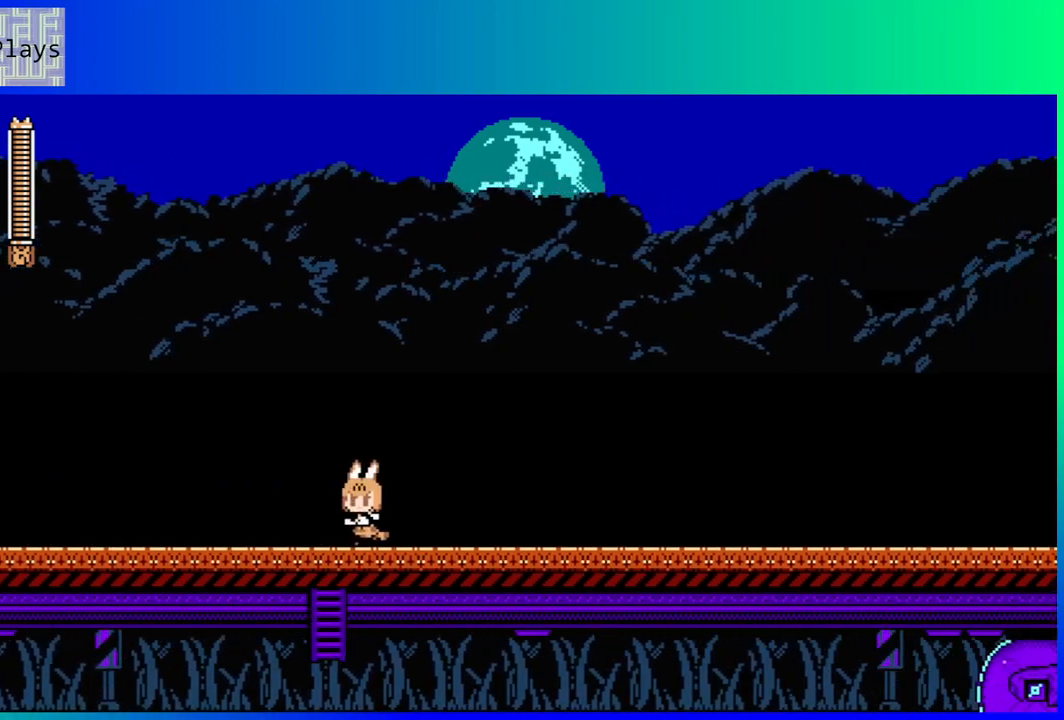
{"buttons": ["DPAD_LEFT"], "left_stick": "center", "right_stick": "center", "events": [[500, "DPAD_LEFT", "down"]]}
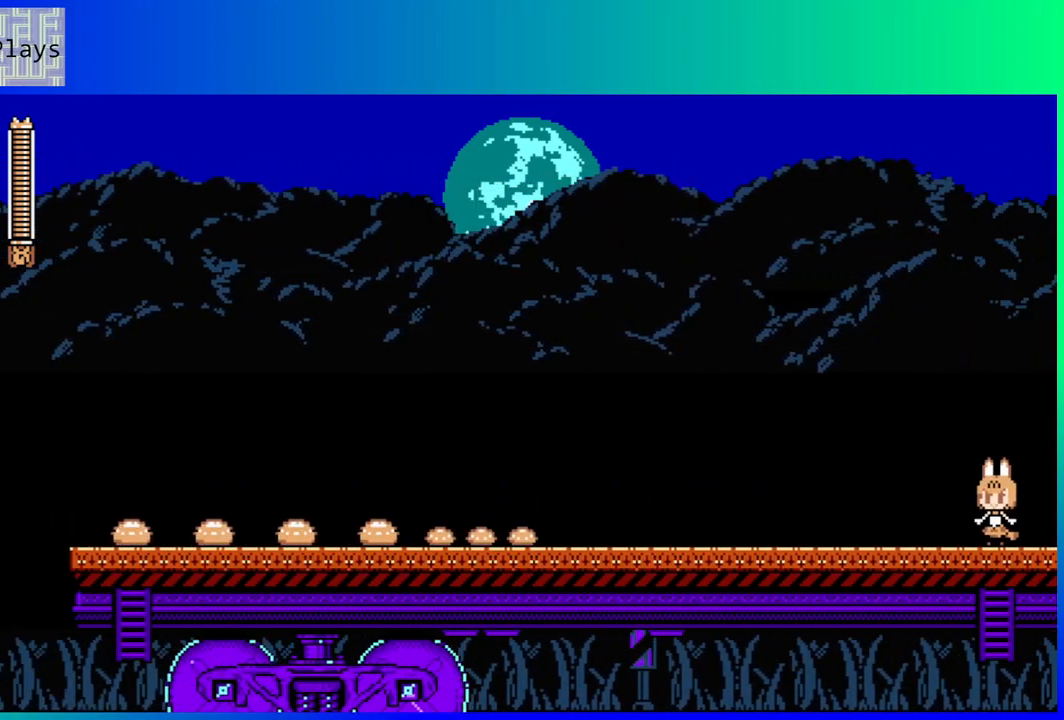
{"buttons": ["DPAD_LEFT"], "left_stick": "center", "right_stick": "center", "events": []}
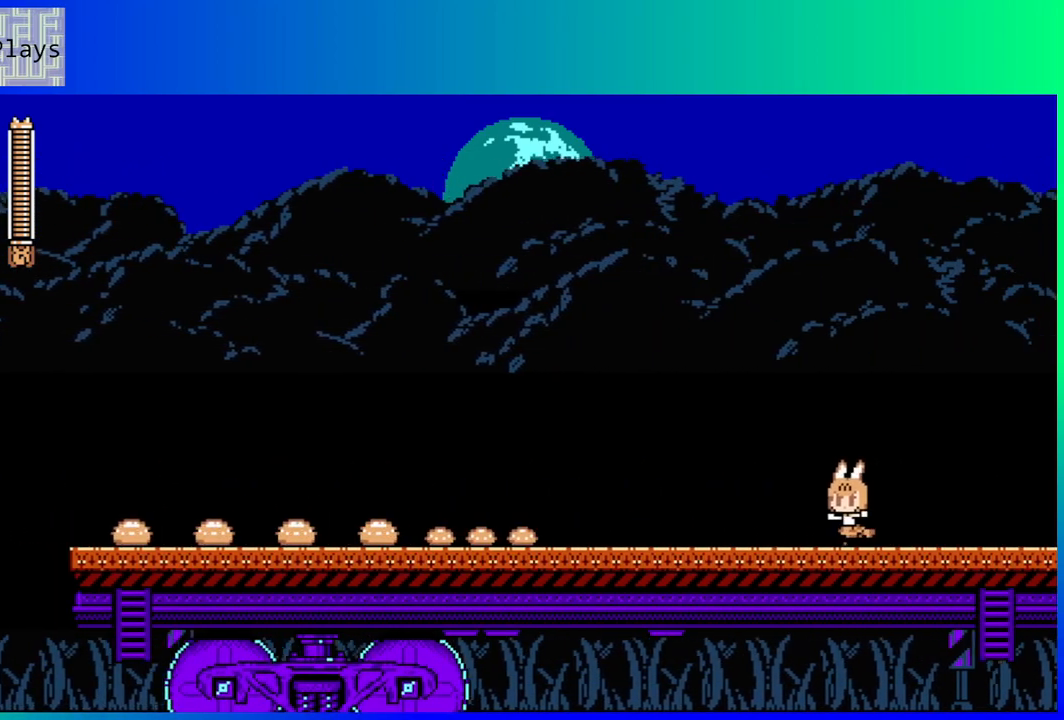
{"buttons": ["DPAD_LEFT"], "left_stick": "center", "right_stick": "center", "events": []}
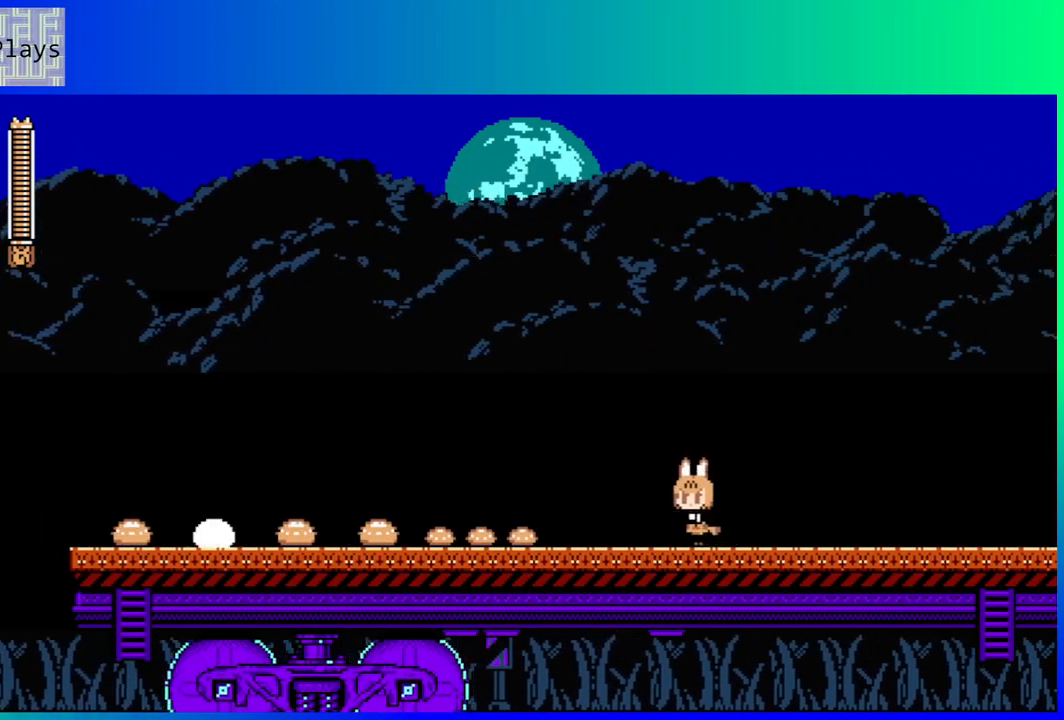
{"buttons": ["DPAD_LEFT"], "left_stick": "center", "right_stick": "center", "events": []}
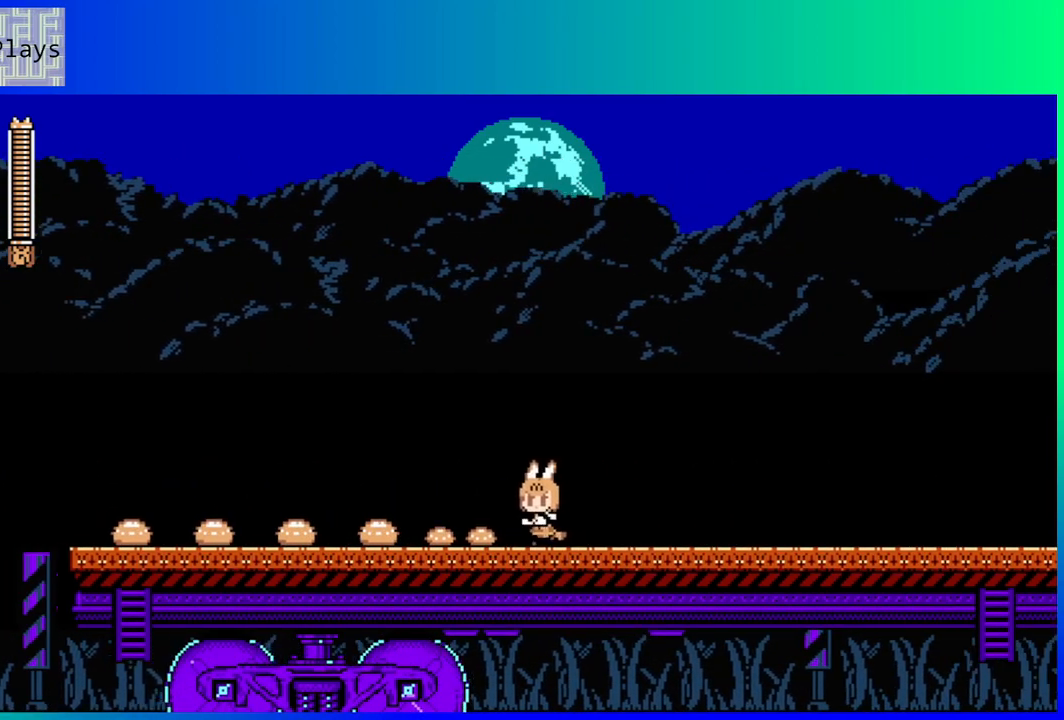
{"buttons": ["DPAD_LEFT"], "left_stick": "center", "right_stick": "center", "events": []}
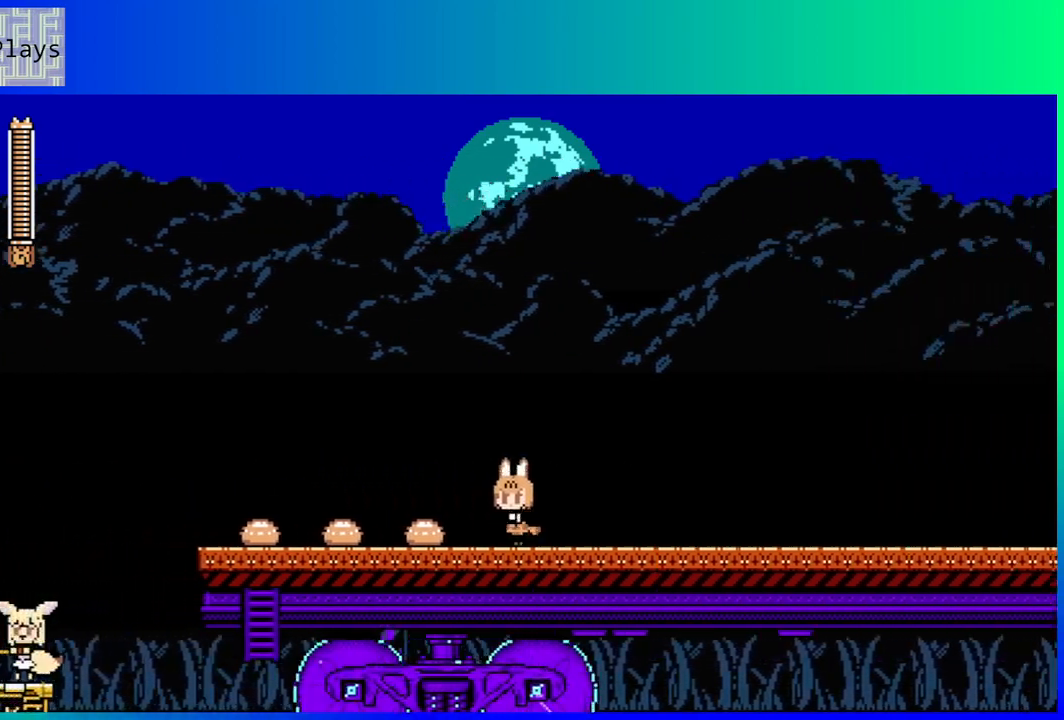
{"buttons": ["DPAD_LEFT"], "left_stick": "center", "right_stick": "center", "events": []}
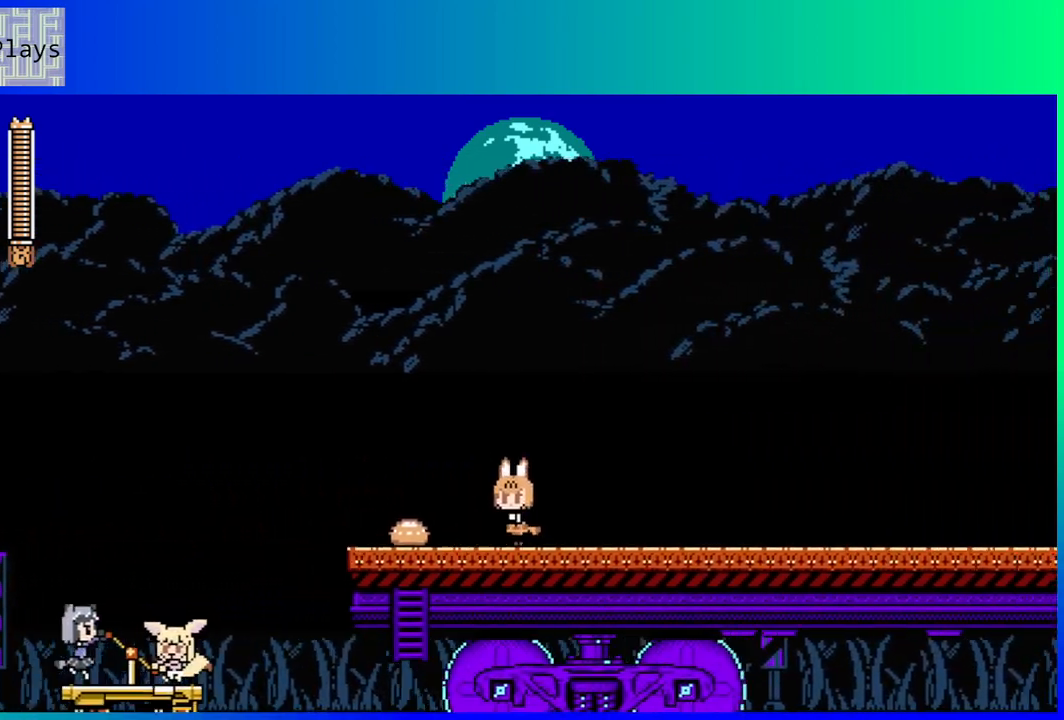
{"buttons": [], "left_stick": "center", "right_stick": "center", "events": [[317, "DPAD_LEFT", "up"]]}
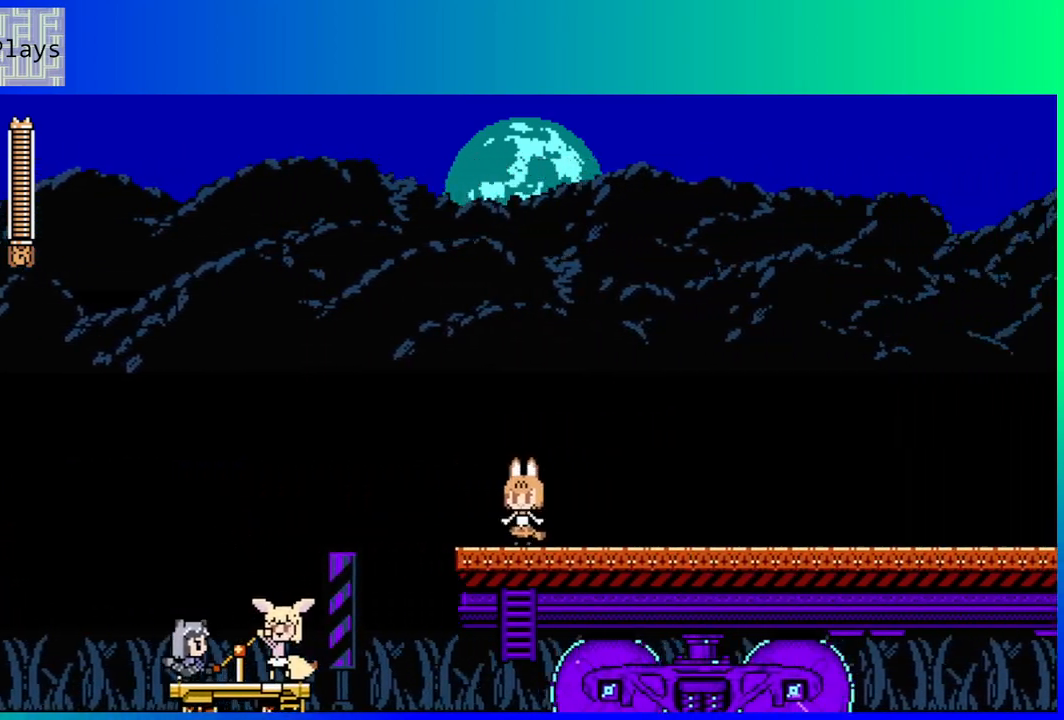
{"buttons": [], "left_stick": "center", "right_stick": "center", "events": []}